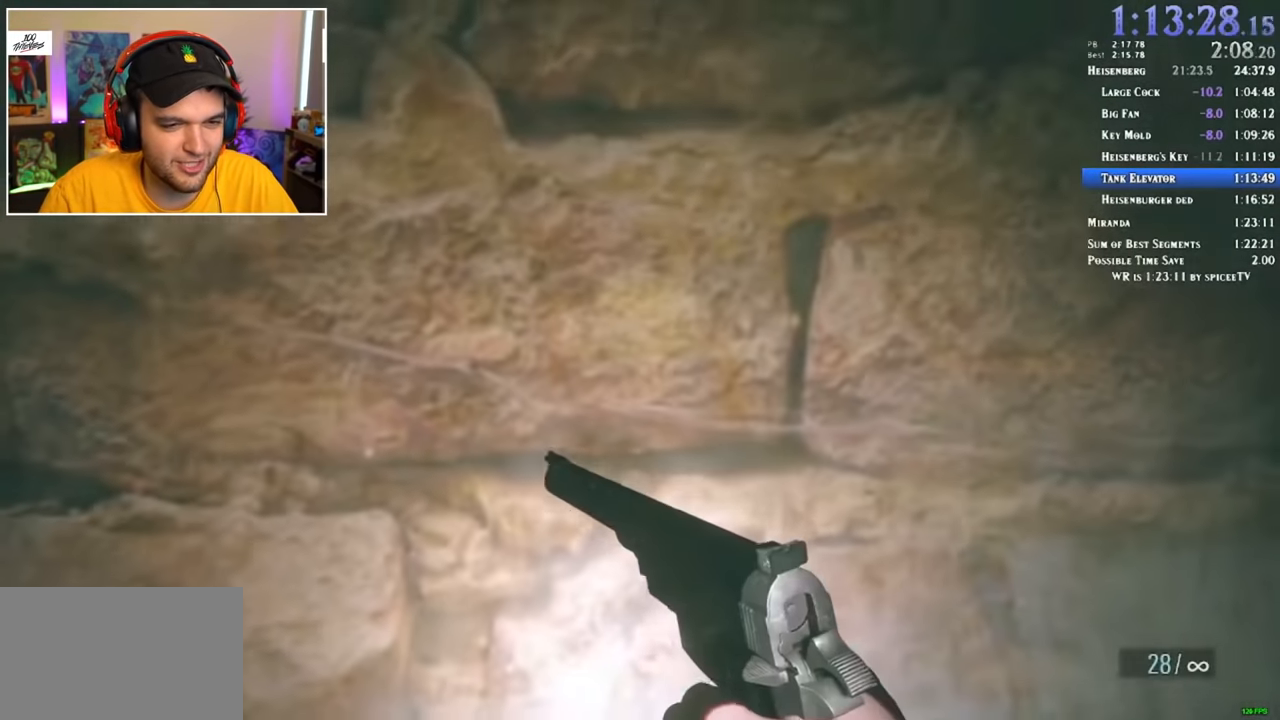
Gameplay with keyboard and mouse; each line is a JSON object with the keys and mouse buttons held at the frame after it. "events" lists presses ("down") and releases ("up") of "1", "2", "3", "4", "5", "a", "alt", "c", "ctrl", "d", "e", "f", "q", "r", "s", "shift", "space", "tab", "v", "w", "x", "z", "mouse_left" and "mouse_right" between this image and that frame as [ms after this image, input, new state], when the widget could be followed in between. "mouse_left", "mouse_right" = the "left", "right" buttons of the "mouse" list. No other keys are recorded. Mouse movement is not recorded.
{"keys": ["w"], "mouse": [], "events": [[250, "shift", "up"], [250, "w", "up"], [333, "c", "down"], [483, "c", "up"], [483, "w", "down"]]}
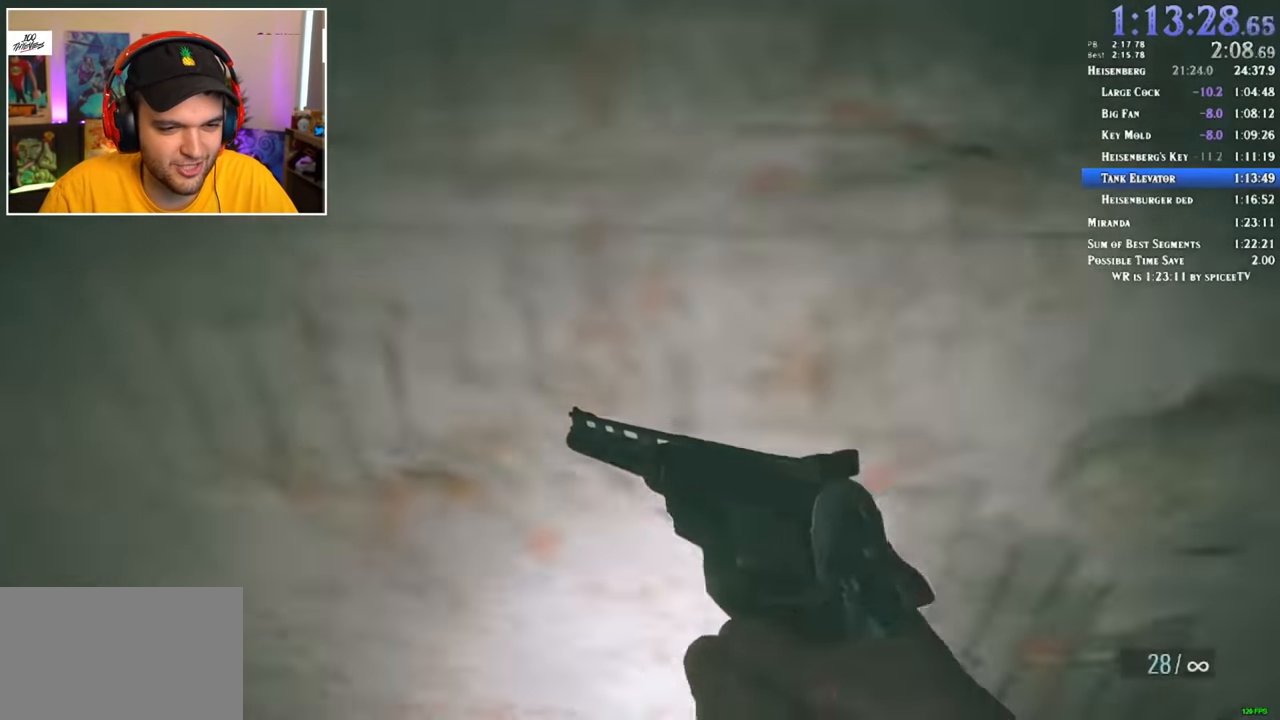
{"keys": ["w"], "mouse": [], "events": []}
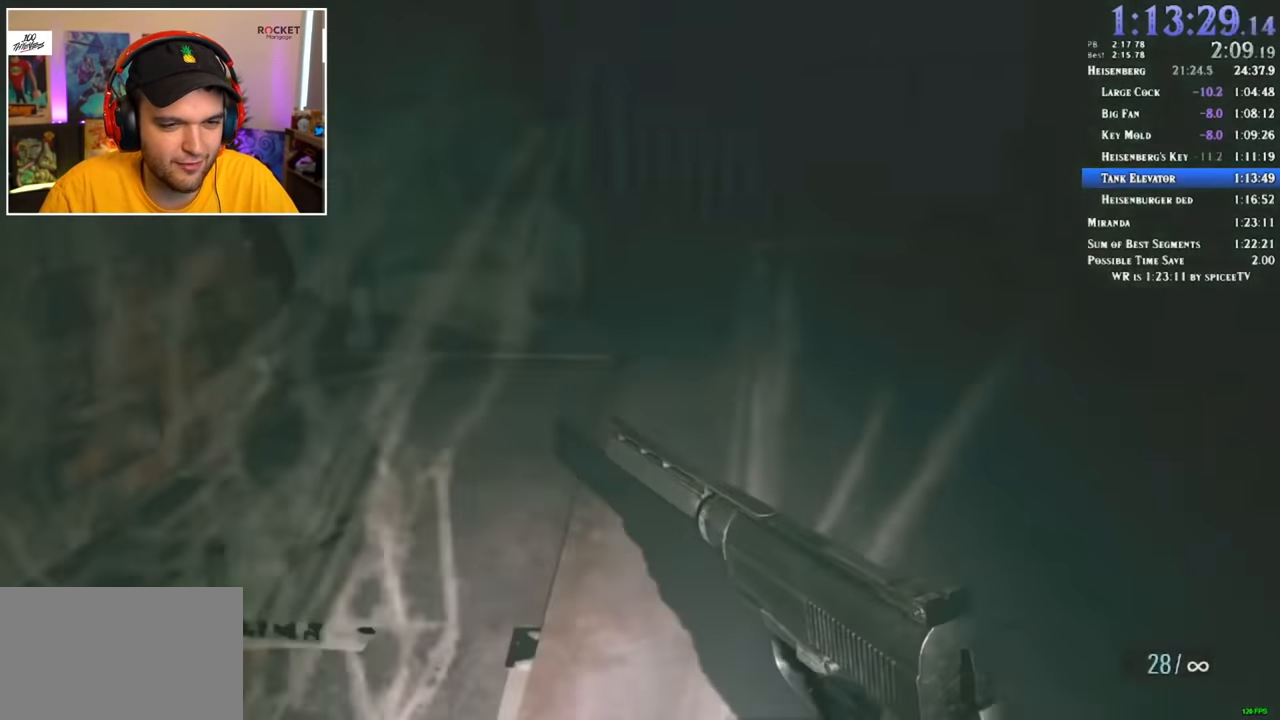
{"keys": ["shift", "w"], "mouse": [], "events": [[83, "shift", "down"]]}
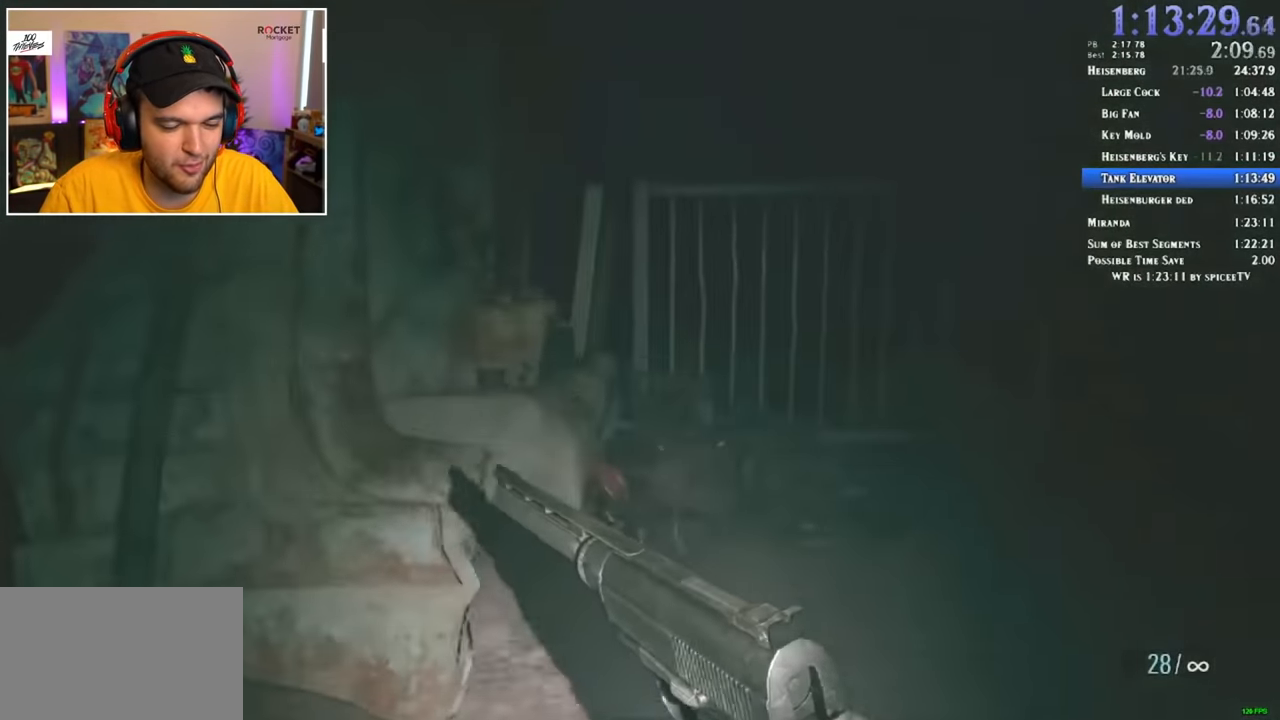
{"keys": ["d", "shift", "w"], "mouse": [], "events": [[133, "d", "down"], [183, "f", "down"], [233, "f", "up"], [416, "f", "down"], [466, "f", "up"]]}
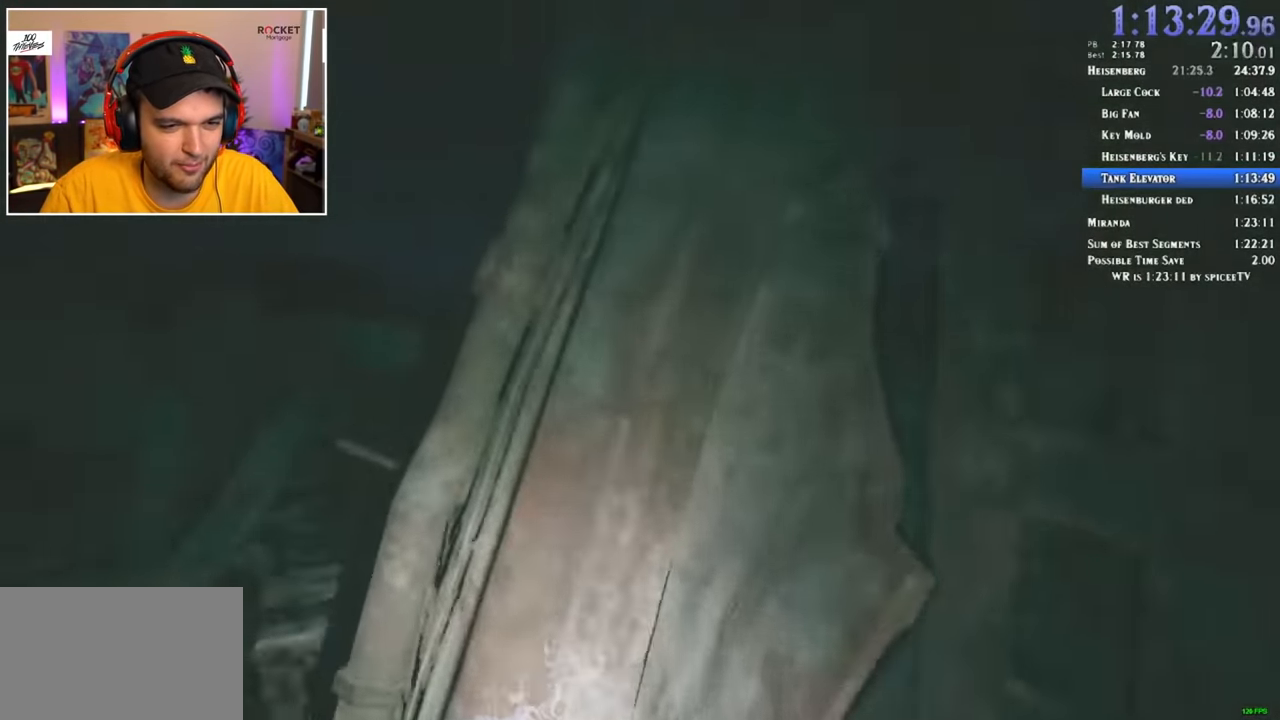
{"keys": [], "mouse": [], "events": [[100, "f", "down"], [150, "d", "up"], [150, "shift", "up"], [150, "w", "up"], [200, "f", "up"]]}
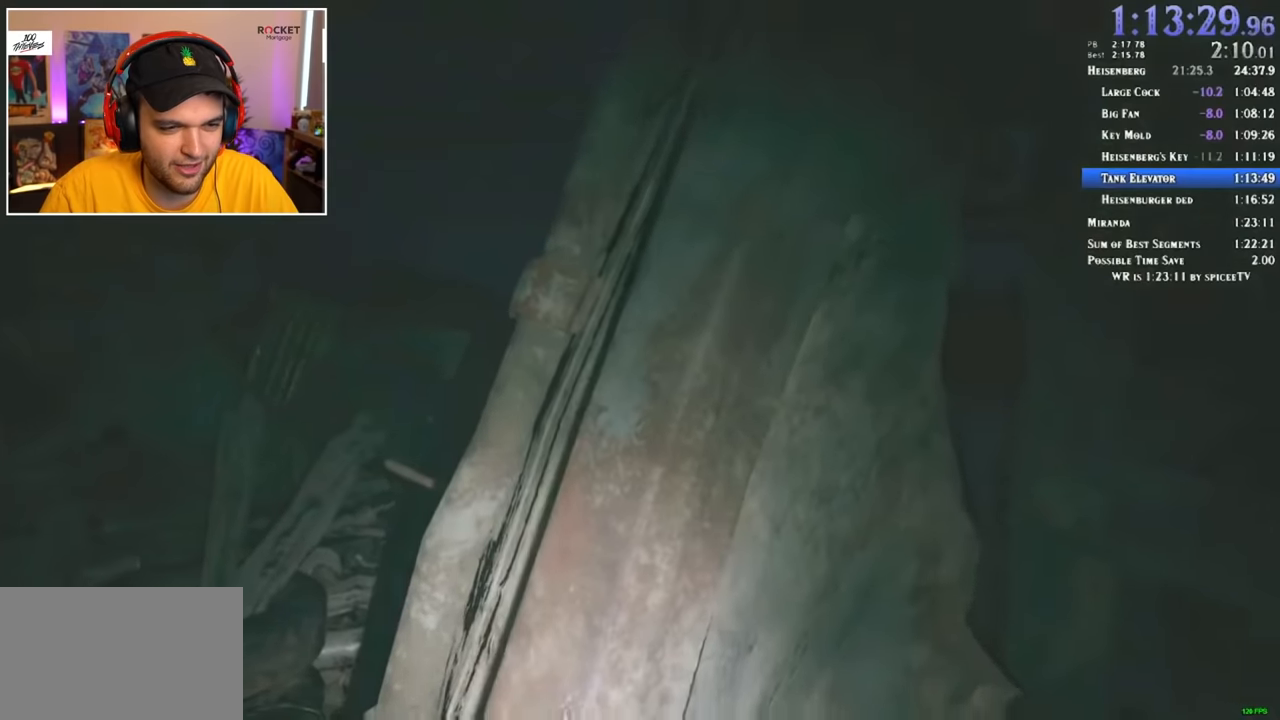
{"keys": [], "mouse": [], "events": []}
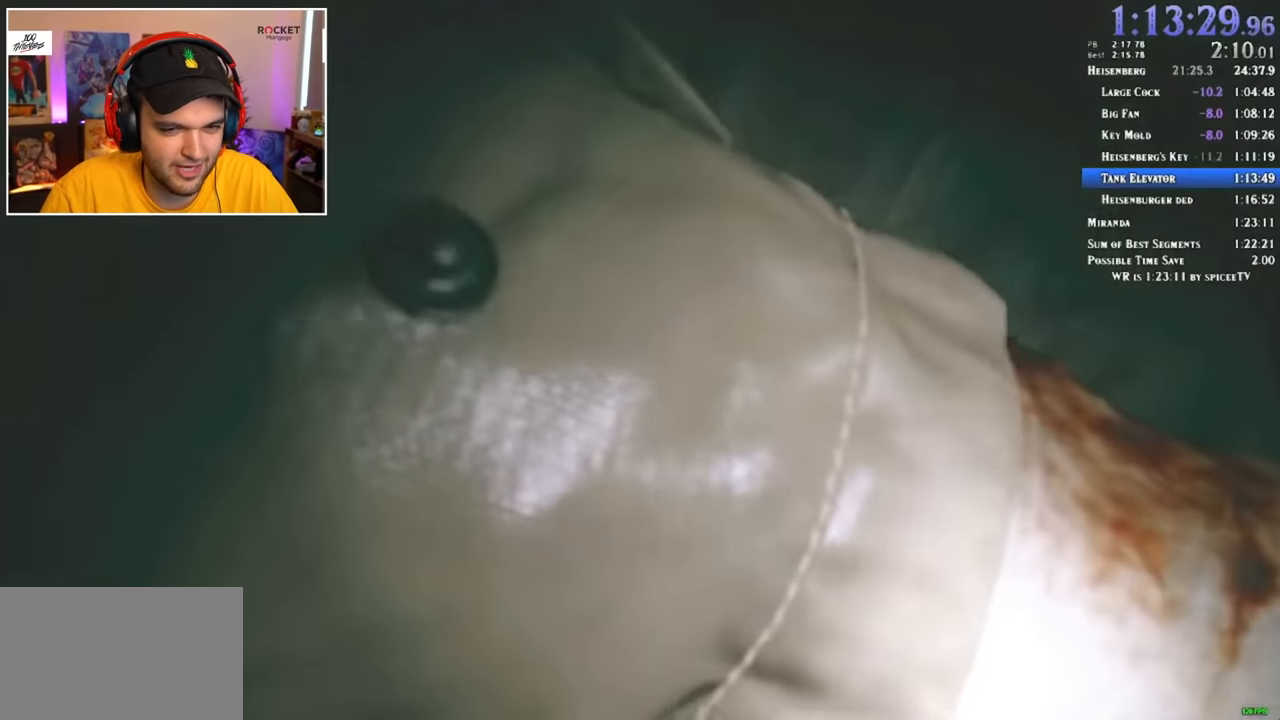
{"keys": [], "mouse": [], "events": []}
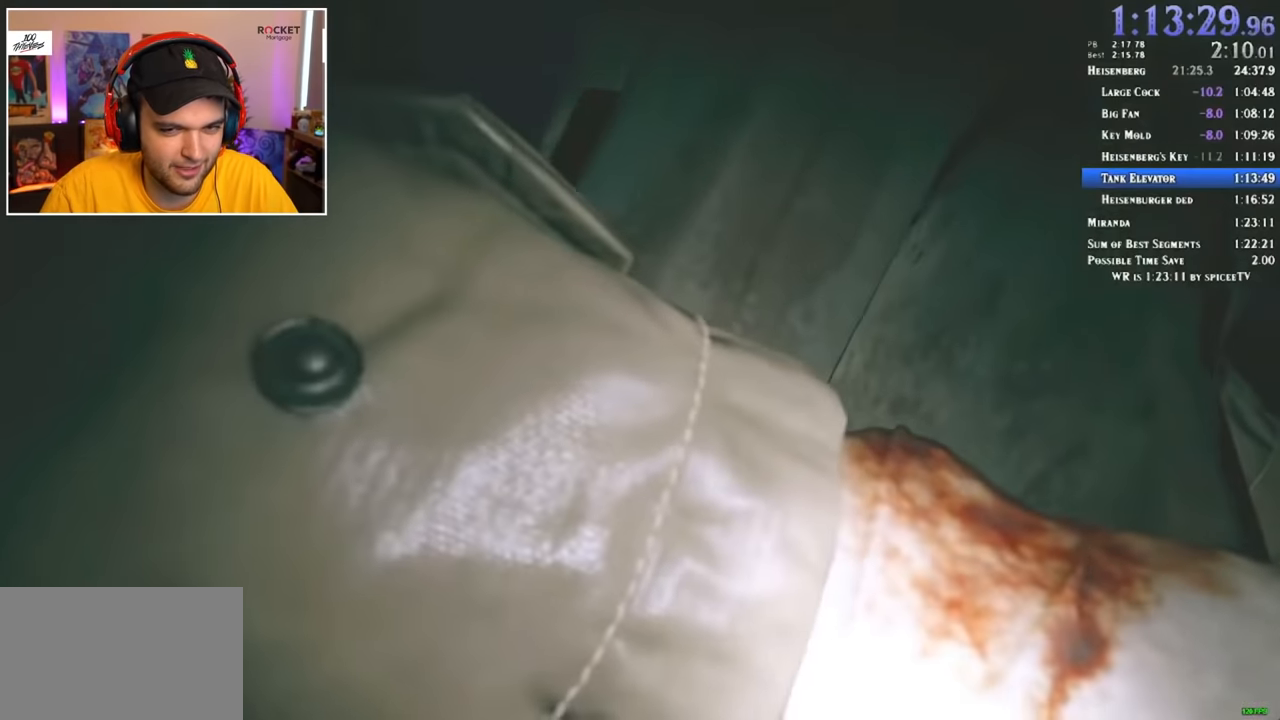
{"keys": [], "mouse": [], "events": []}
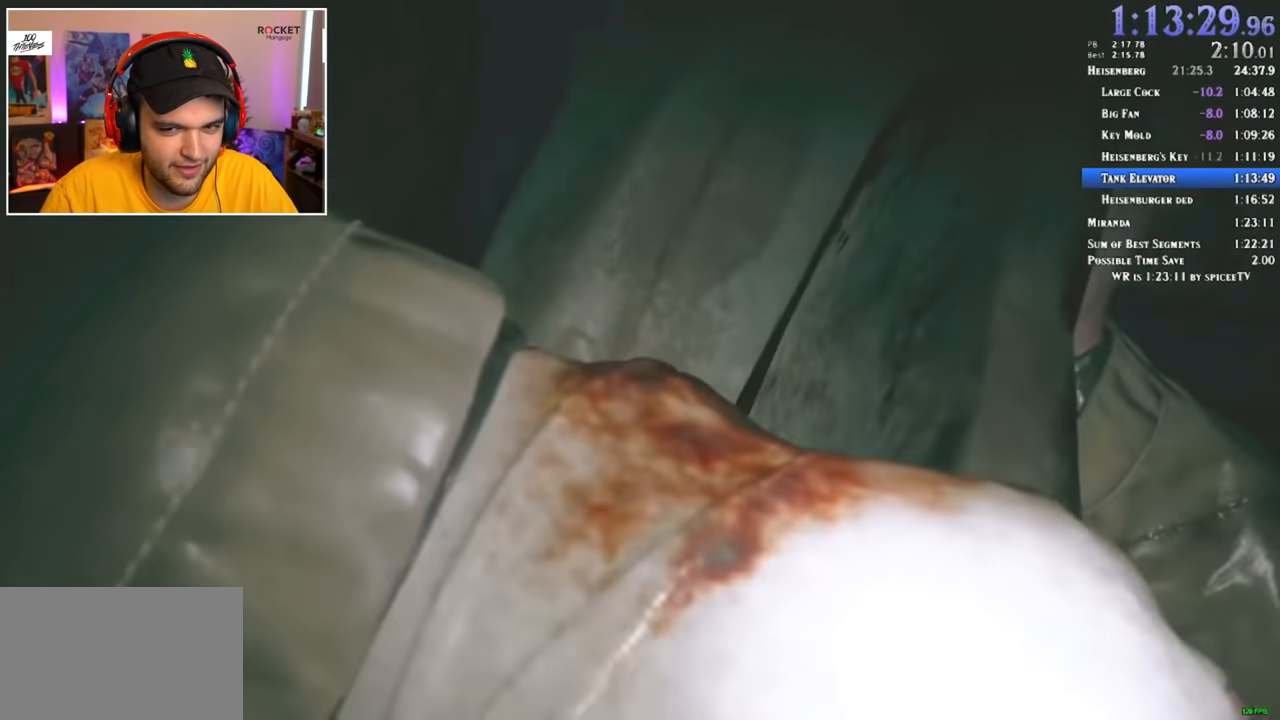
{"keys": [], "mouse": [], "events": []}
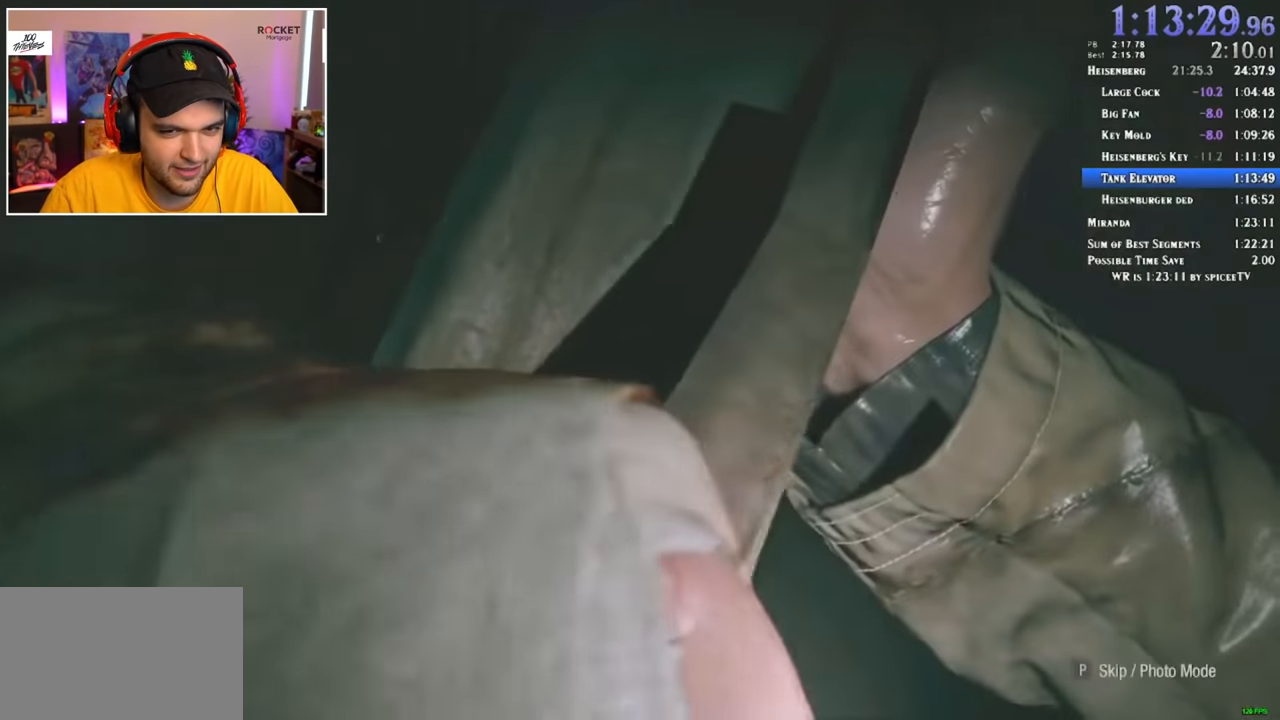
{"keys": [], "mouse": [], "events": []}
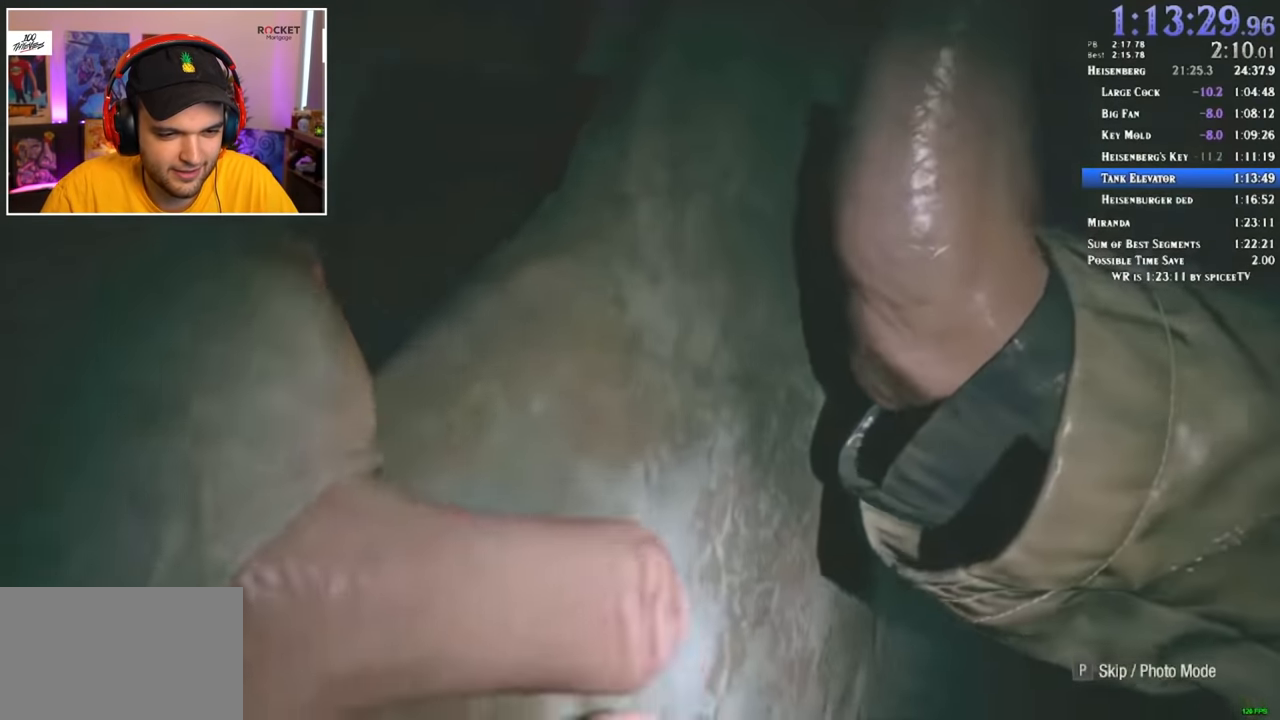
{"keys": [], "mouse": [], "events": []}
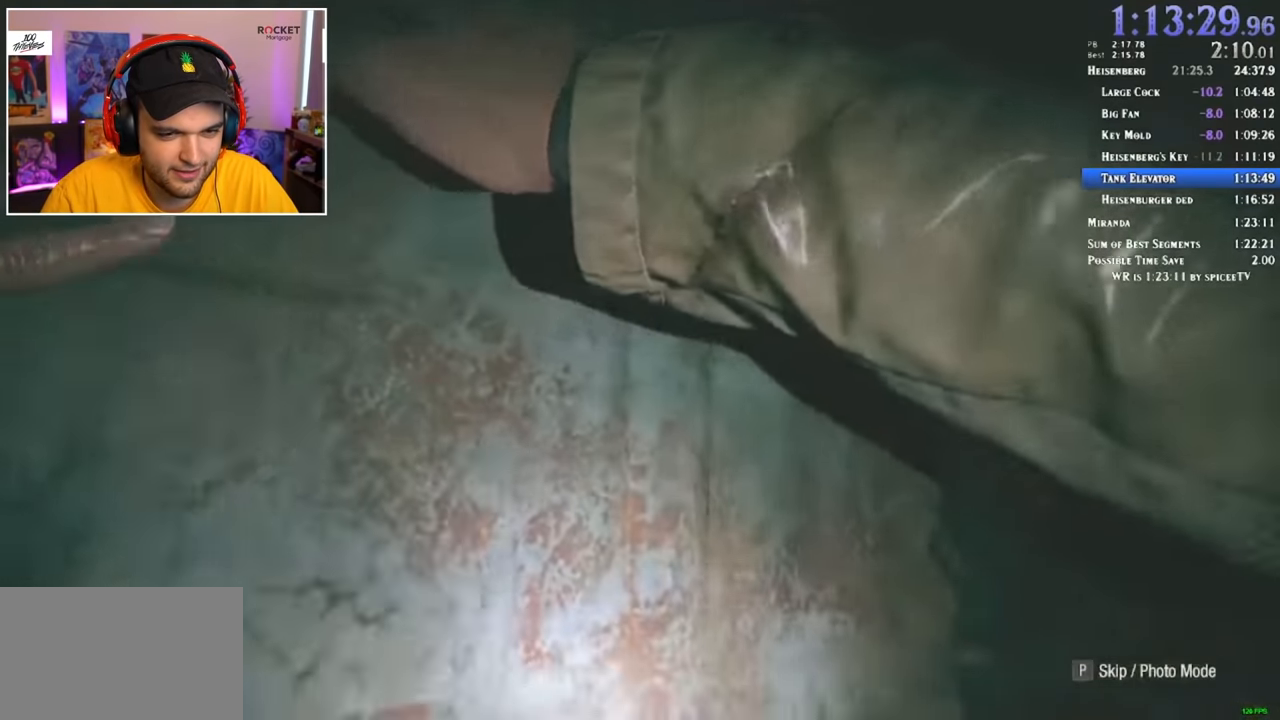
{"keys": [], "mouse": [], "events": []}
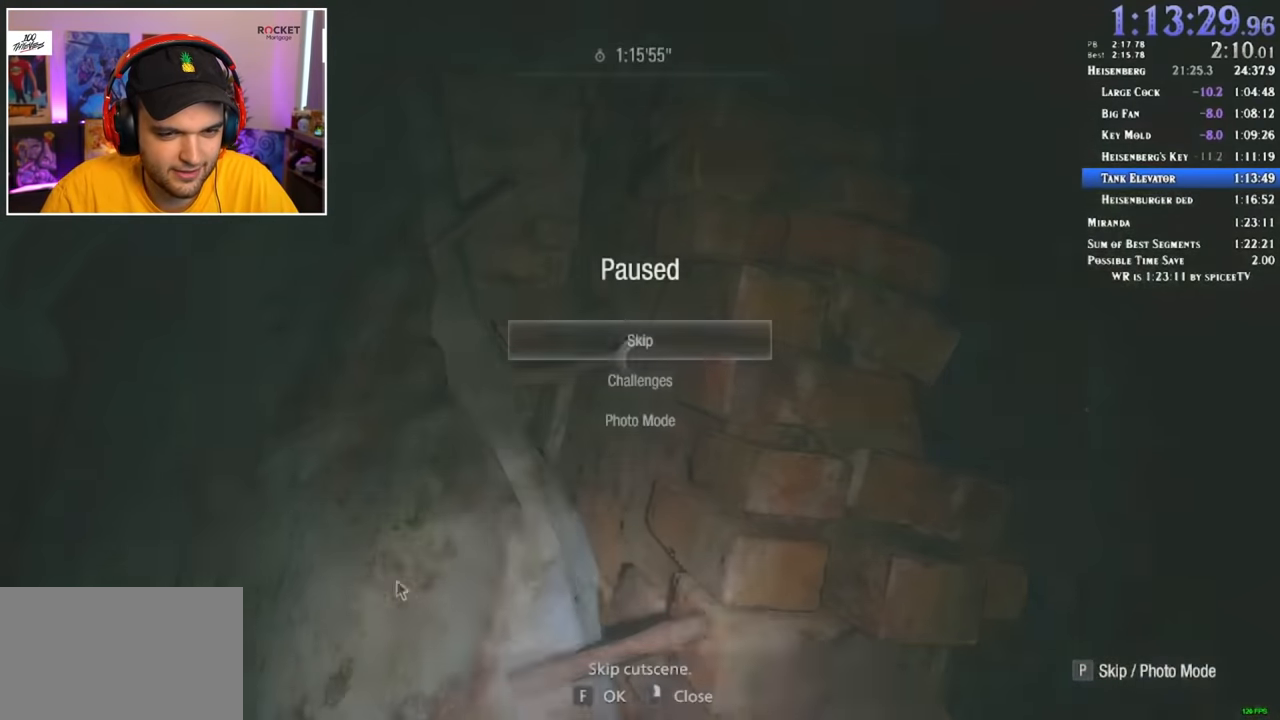
{"keys": ["shift", "w"], "mouse": [], "events": [[283, "mouse_left", "down"], [333, "f", "down"], [333, "mouse_left", "up"], [333, "shift", "down"], [333, "w", "down"], [383, "f", "up"]]}
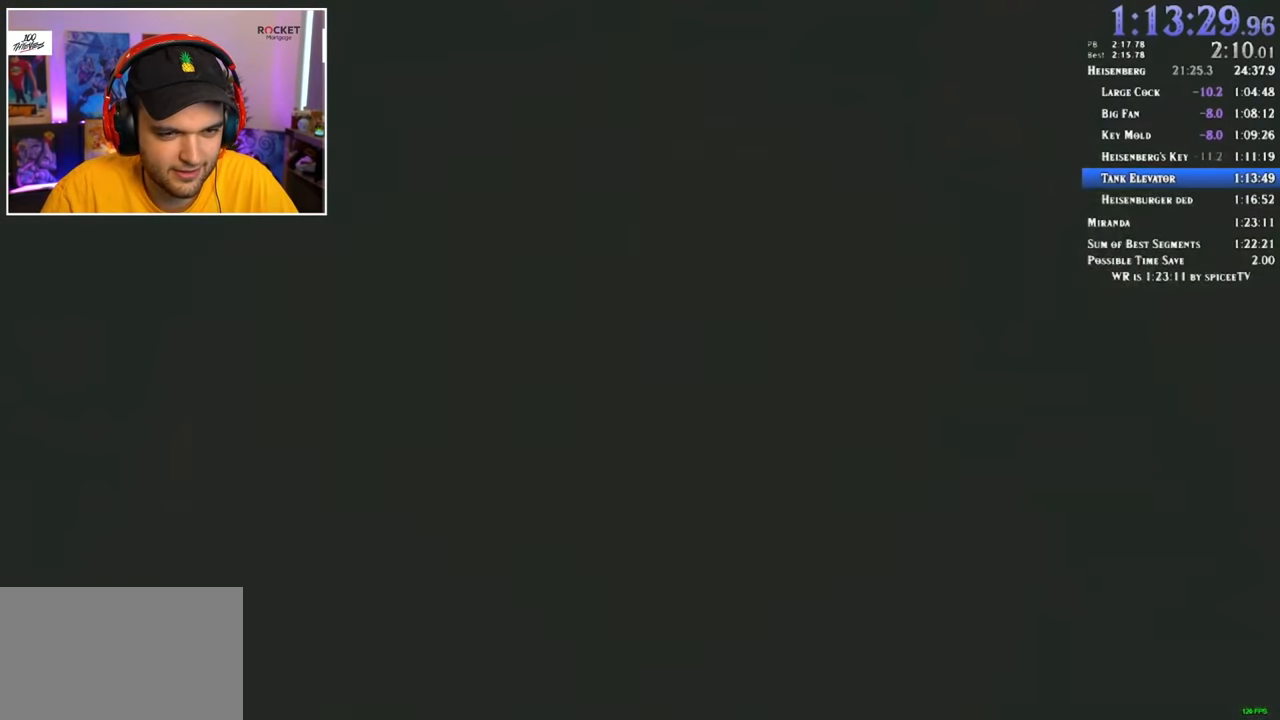
{"keys": ["shift", "w"], "mouse": [], "events": []}
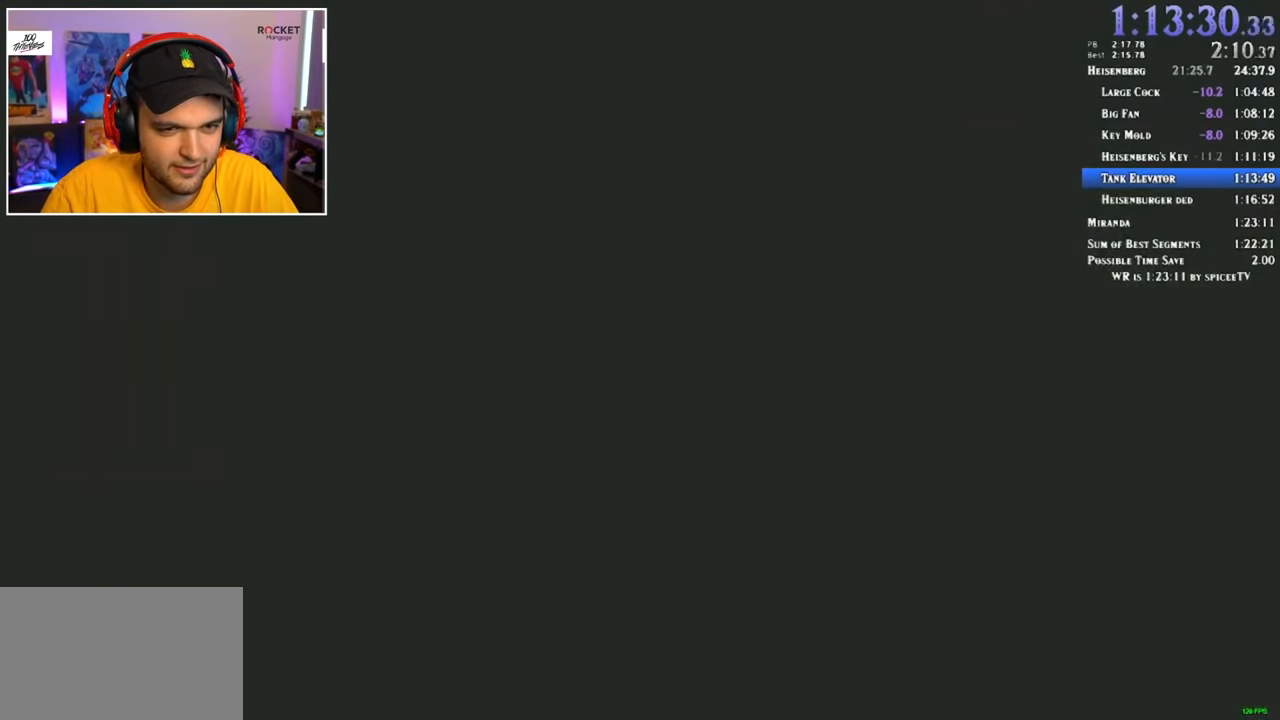
{"keys": ["f", "shift"], "mouse": [], "events": [[450, "f", "down"], [500, "w", "up"]]}
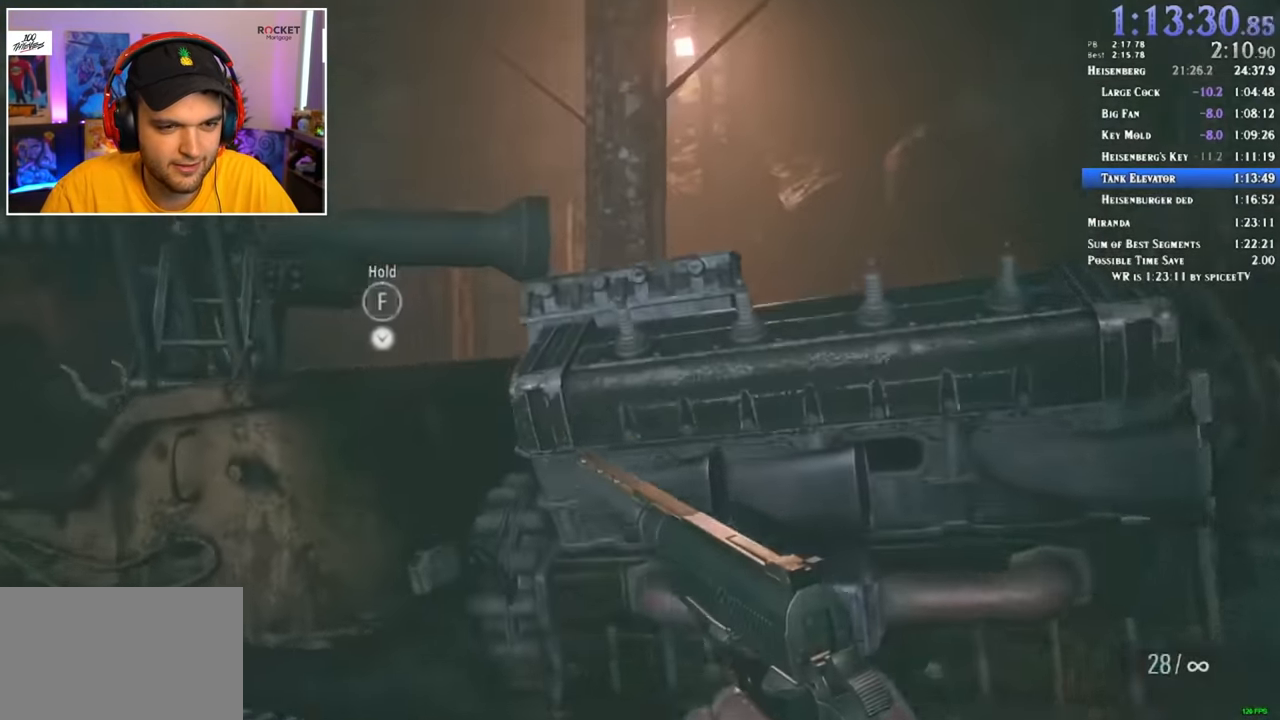
{"keys": ["f"], "mouse": [], "events": [[50, "shift", "up"]]}
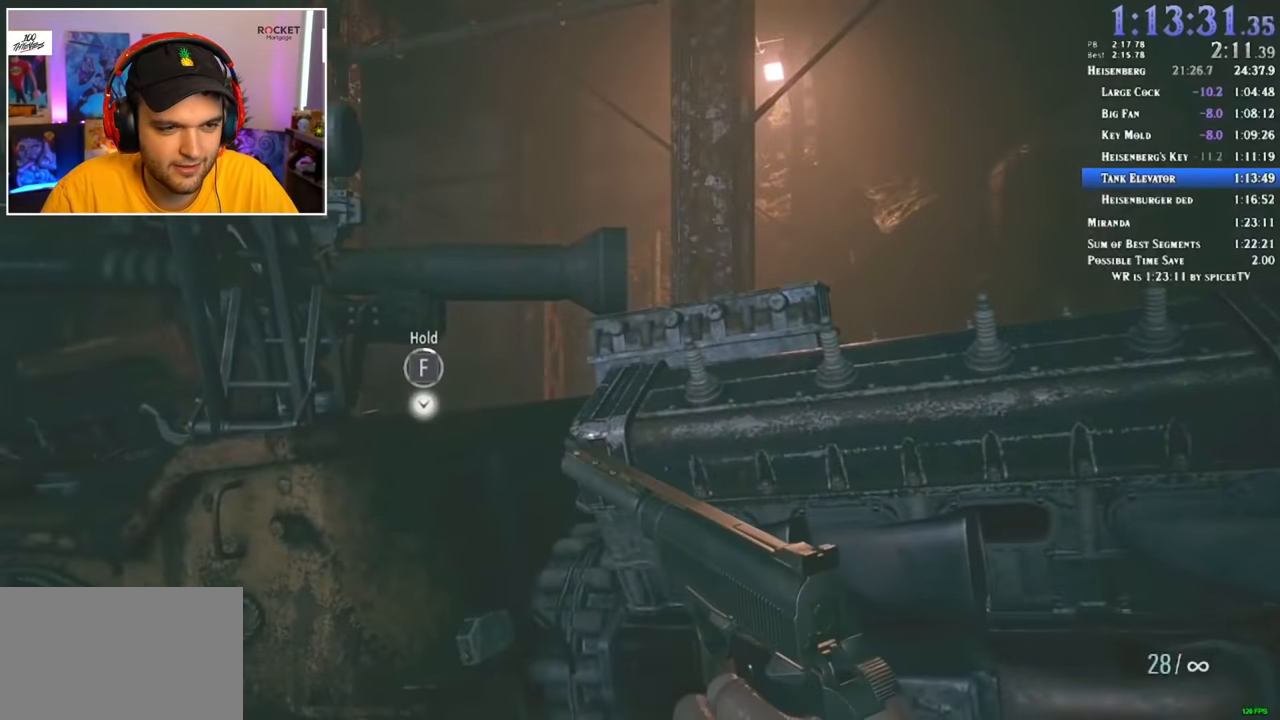
{"keys": ["f"], "mouse": [], "events": []}
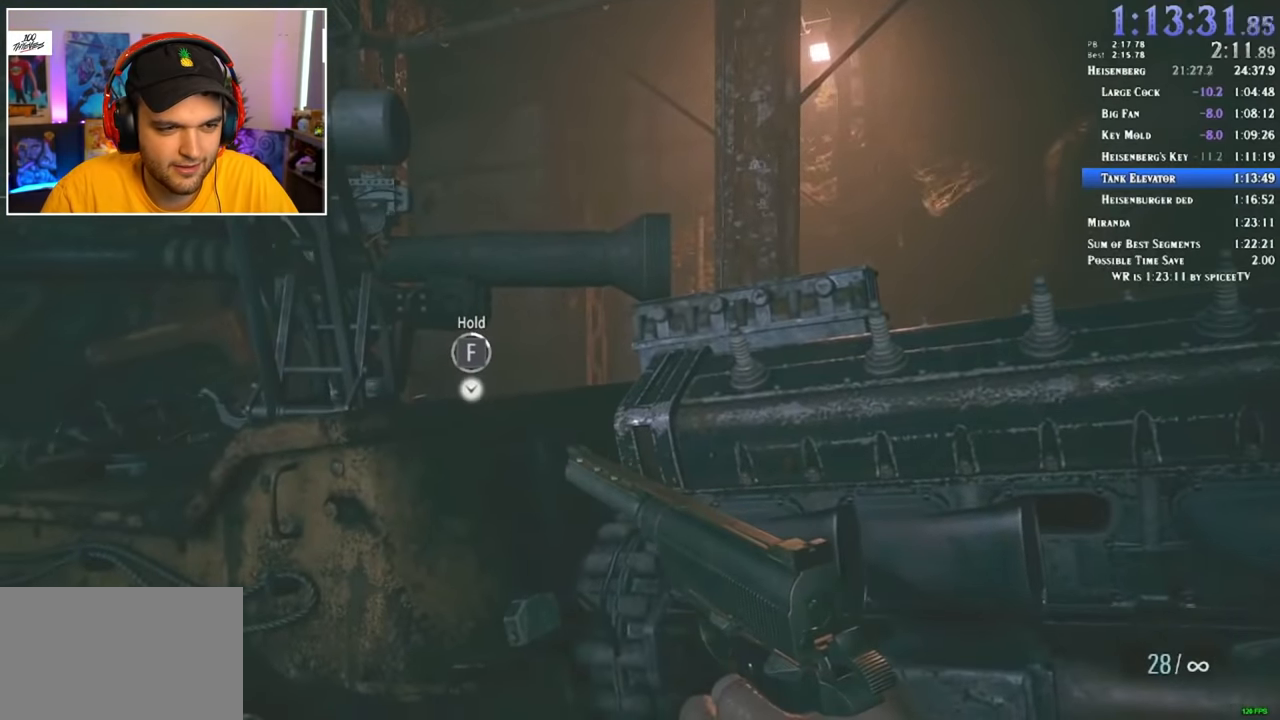
{"keys": ["f"], "mouse": [], "events": []}
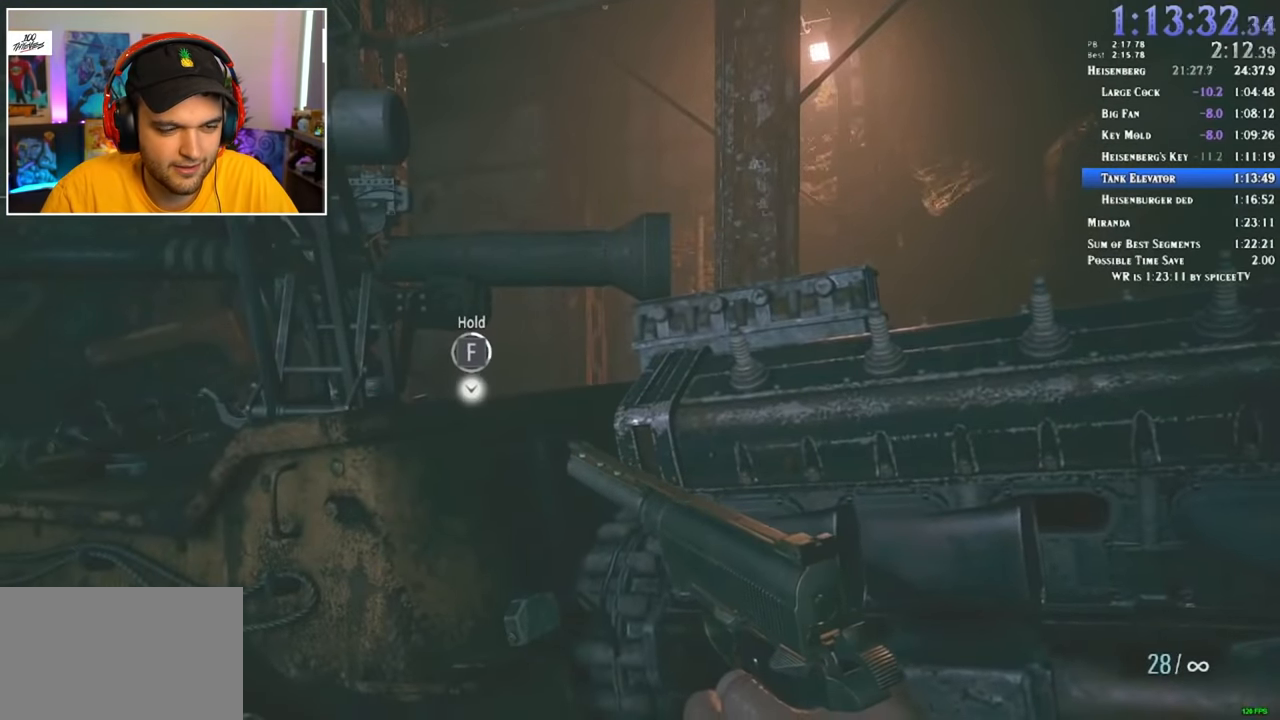
{"keys": ["f"], "mouse": [], "events": []}
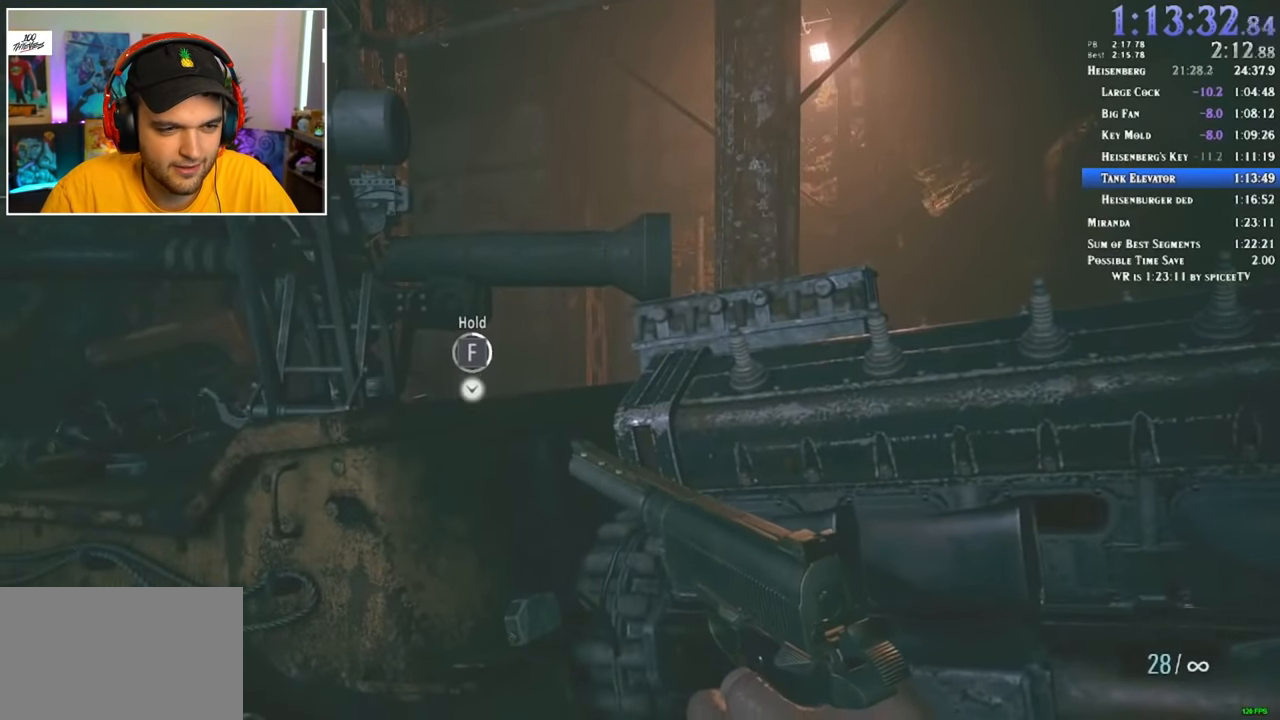
{"keys": ["f"], "mouse": [], "events": []}
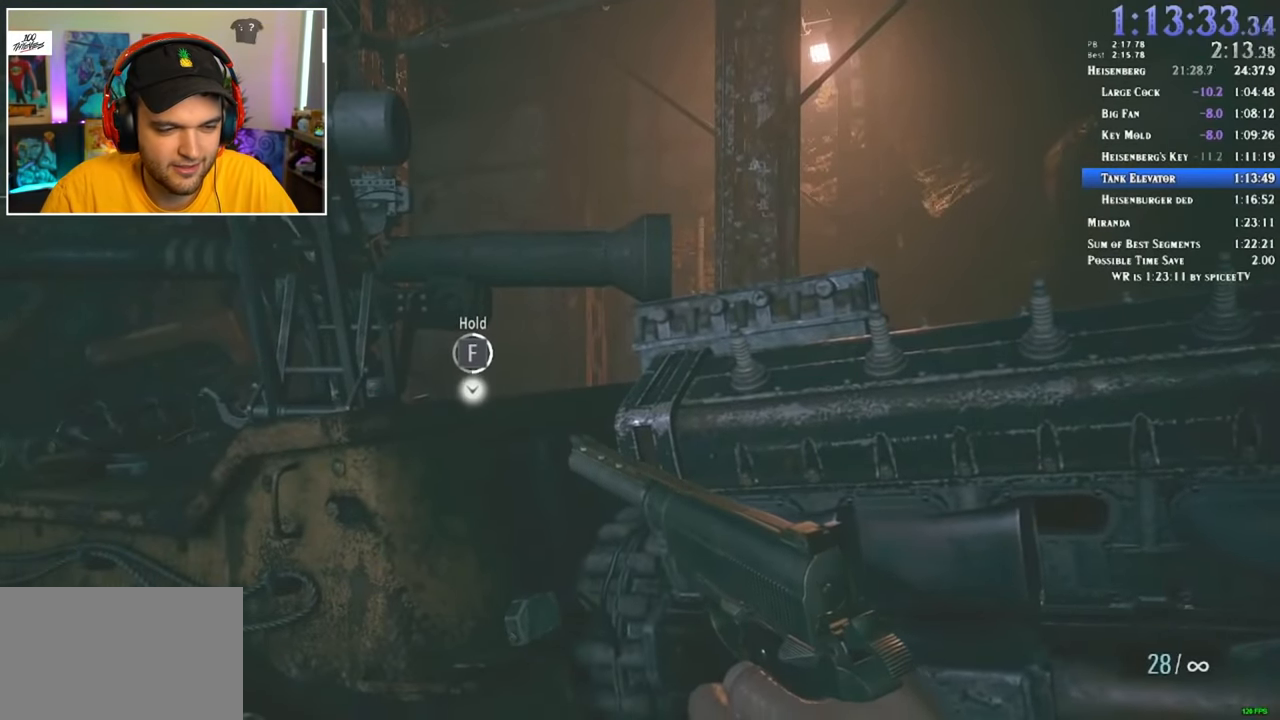
{"keys": ["f"], "mouse": [], "events": []}
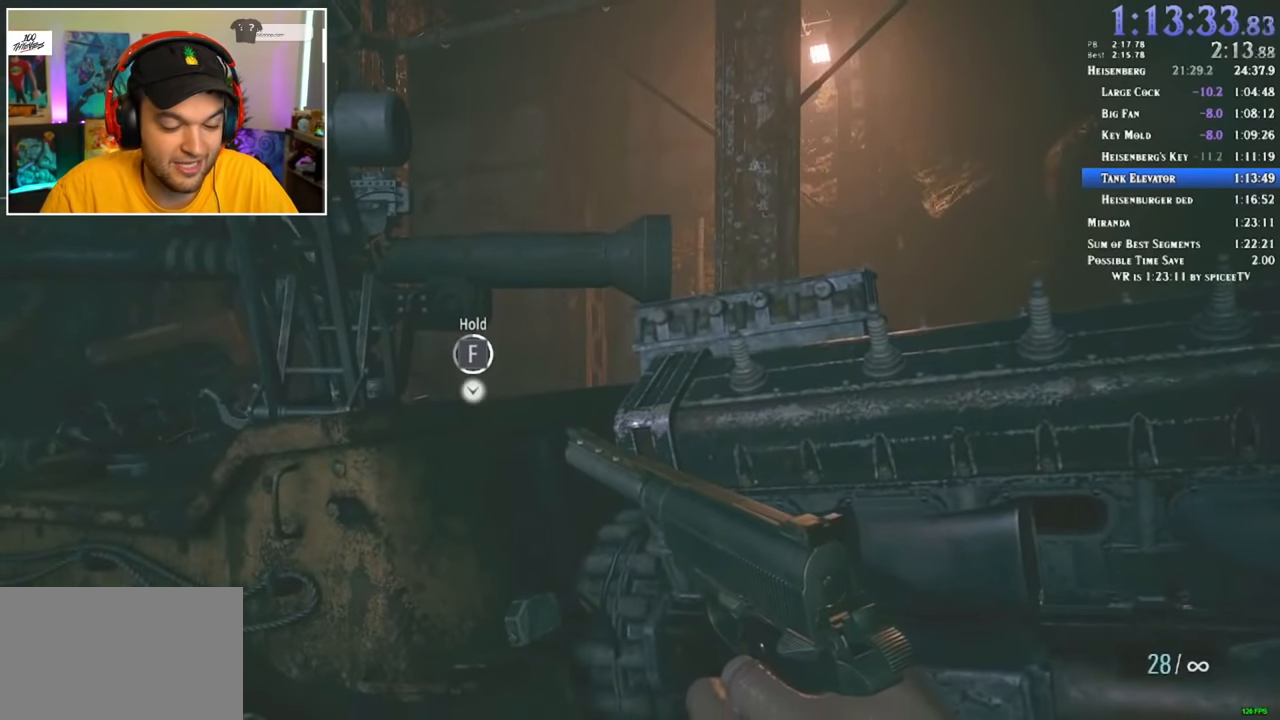
{"keys": ["f"], "mouse": [], "events": []}
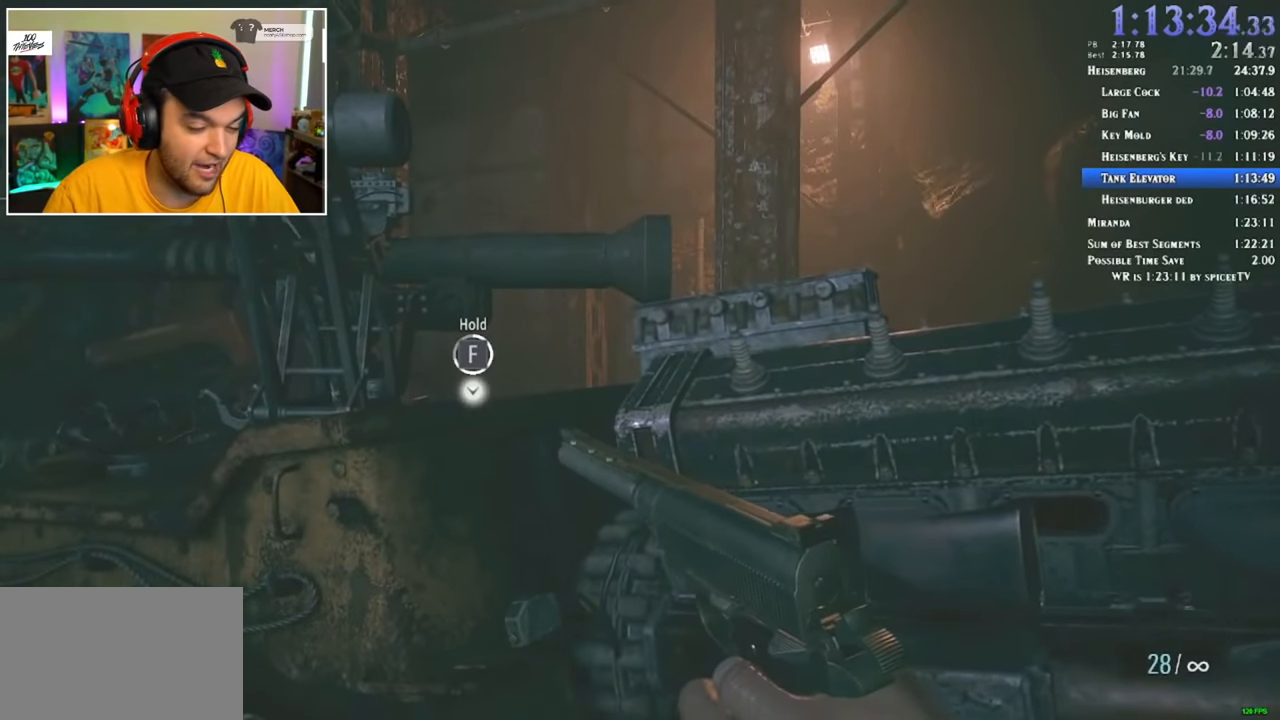
{"keys": ["f"], "mouse": [], "events": []}
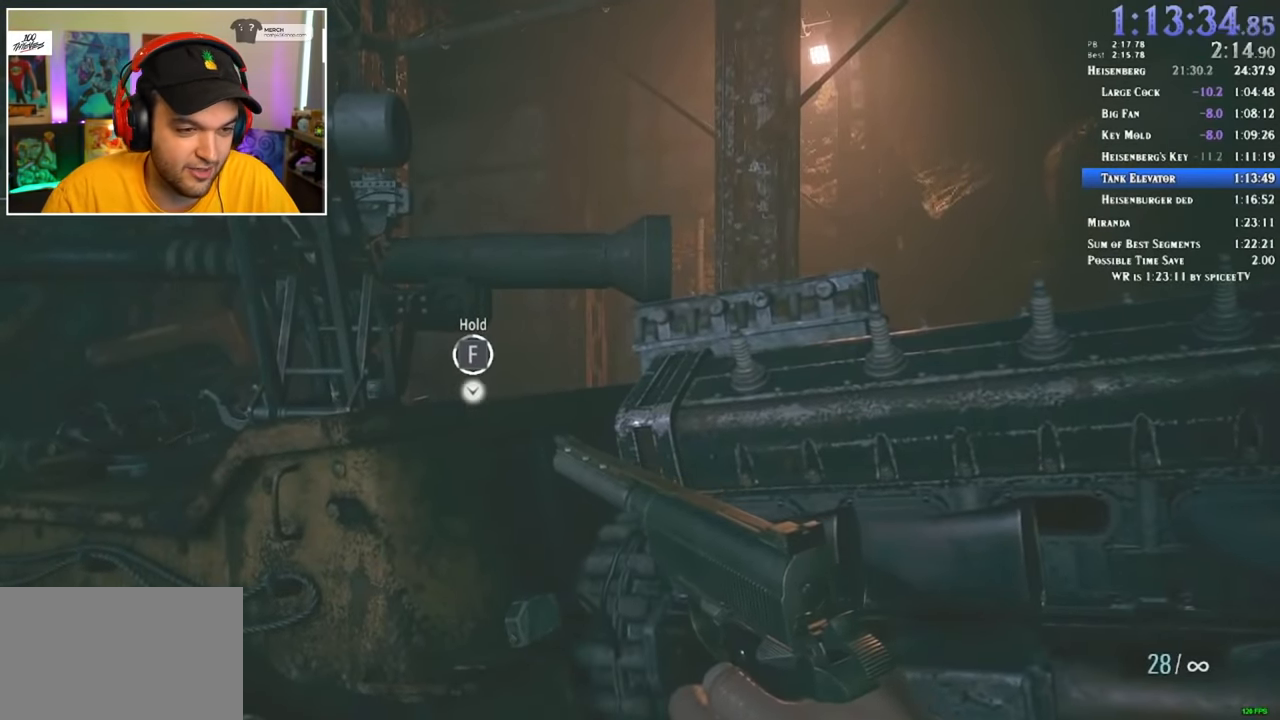
{"keys": ["f"], "mouse": [], "events": []}
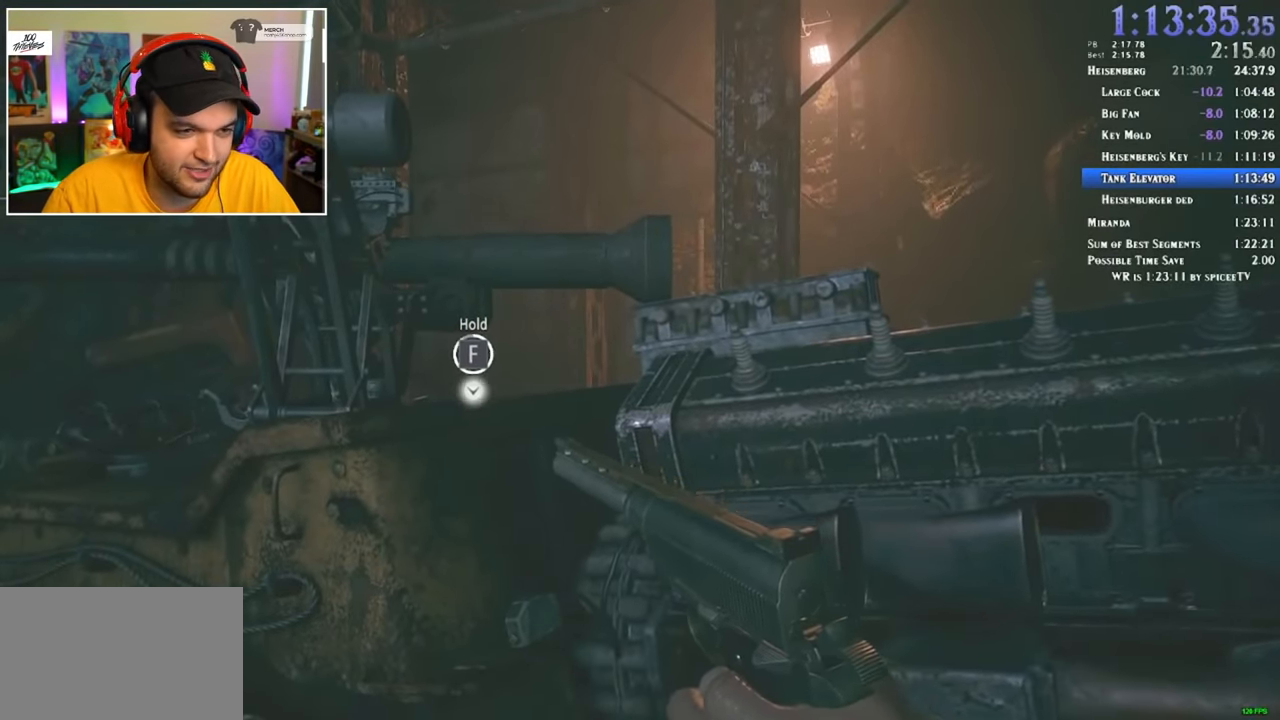
{"keys": ["f"], "mouse": [], "events": []}
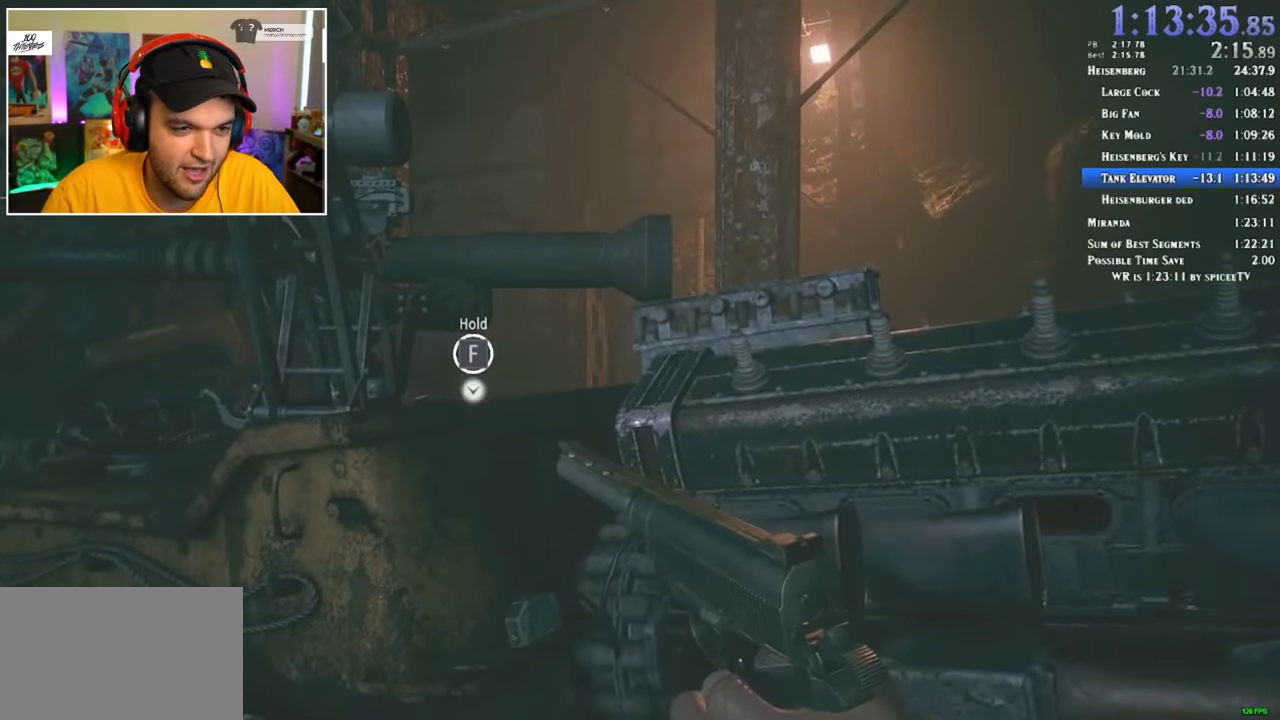
{"keys": ["f"], "mouse": [], "events": []}
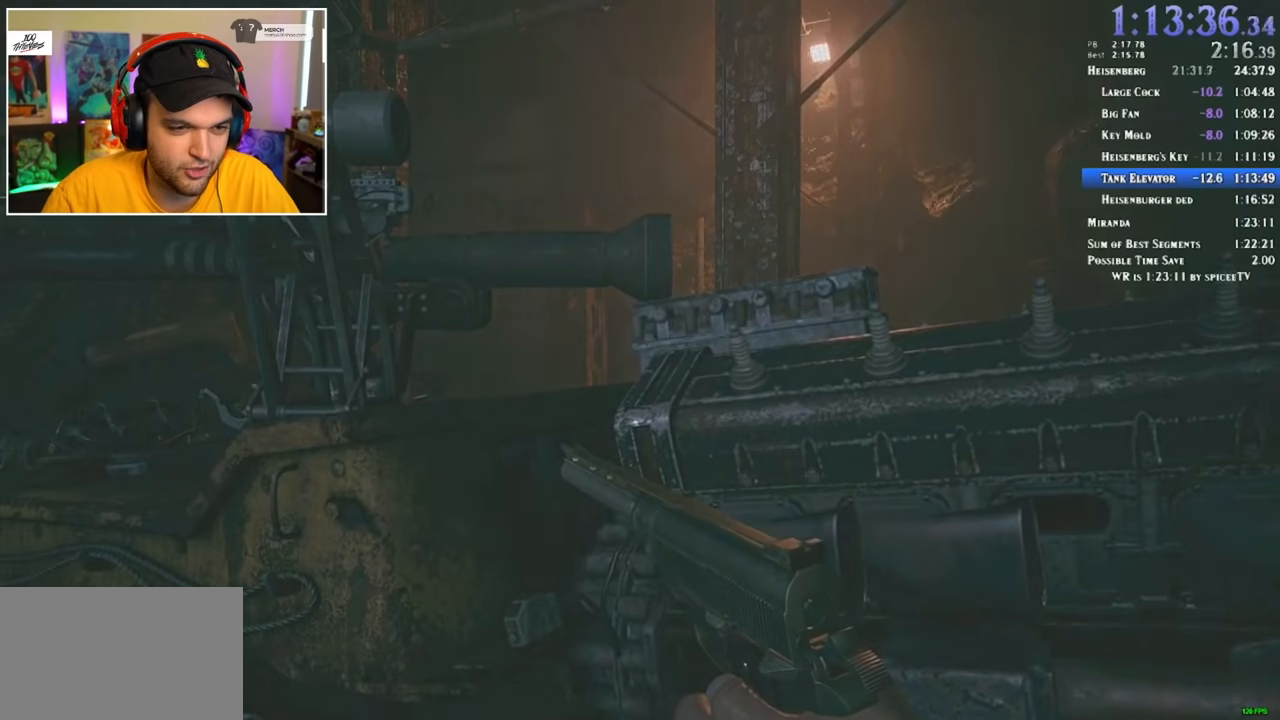
{"keys": [], "mouse": [], "events": [[33, "f", "up"]]}